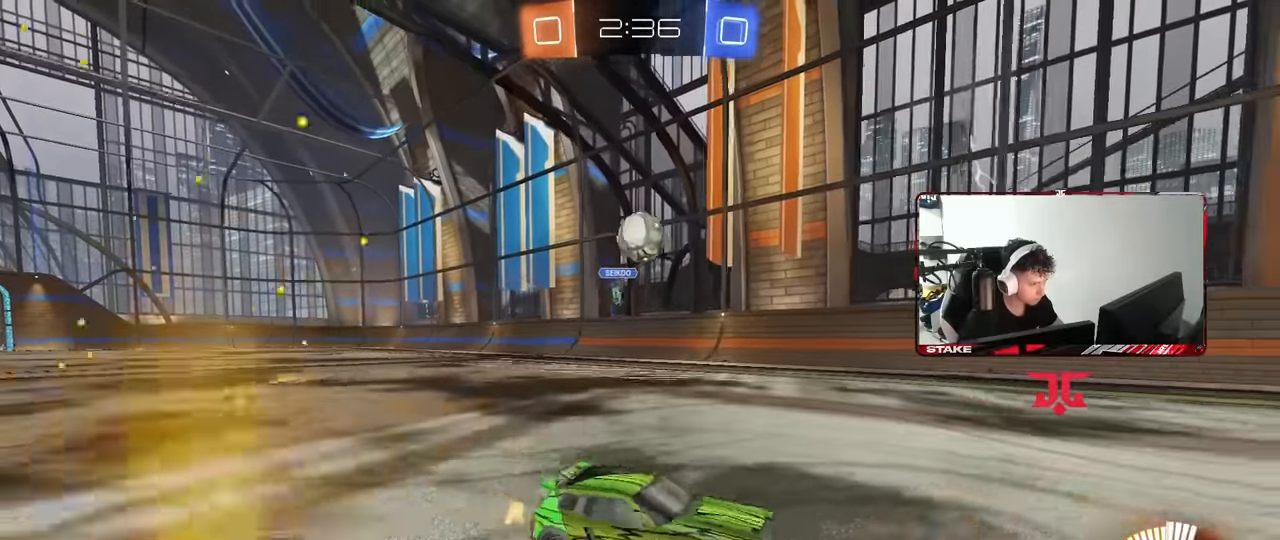
Gameplay with keyboard and mouse; each line is a JSON object with the keys and mouse buttons held at the frame after it. "events" lists presses ("down") and releases ("up") of "1", "2", "3", "4", "5", "a", "alt", "c", "caps_lock", "ctrl", "d", "e", "f", "g", "q", "r", "s", "shift", "space", "t", "tab", "v", "w", "x", "z", "mouse_left", "mouse_wheel" and "mouse_right" between this image and that frame as [ms after this image, input, new state], when the widget could be followed in between. "mouse_left", "mouse_wheel", "mouse_right" = the "left", "wheel", "right" buttons of the "mouse" list. No other keys are recorded. "wheel" means that the mouse wheel is clicked or scrolled. Mouse movement is not recorded.
{"keys": ["d", "s"], "mouse": ["left", "right"], "events": [[17, "shift", "up"], [350, "w", "up"], [400, "a", "up"], [400, "d", "down"], [400, "mouse_left", "down"], [450, "mouse_right", "down"], [500, "s", "down"]]}
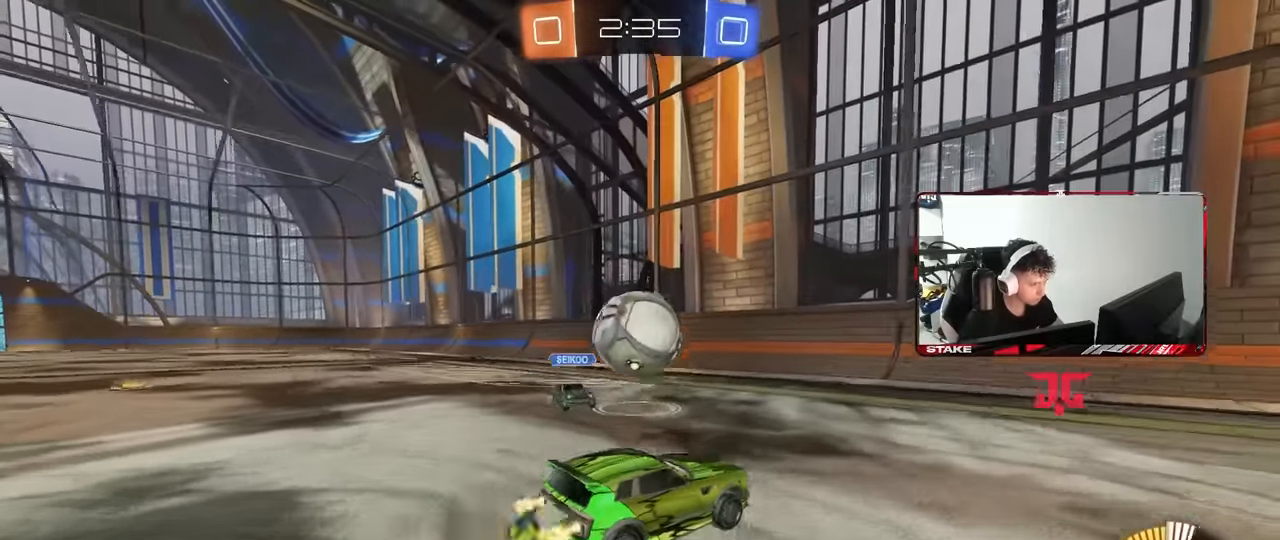
{"keys": ["a", "shift"], "mouse": ["left"], "events": [[34, "s", "up"], [84, "a", "down"], [84, "d", "up"], [84, "mouse_right", "up"], [84, "shift", "down"], [184, "mouse_right", "down"], [334, "mouse_right", "up"]]}
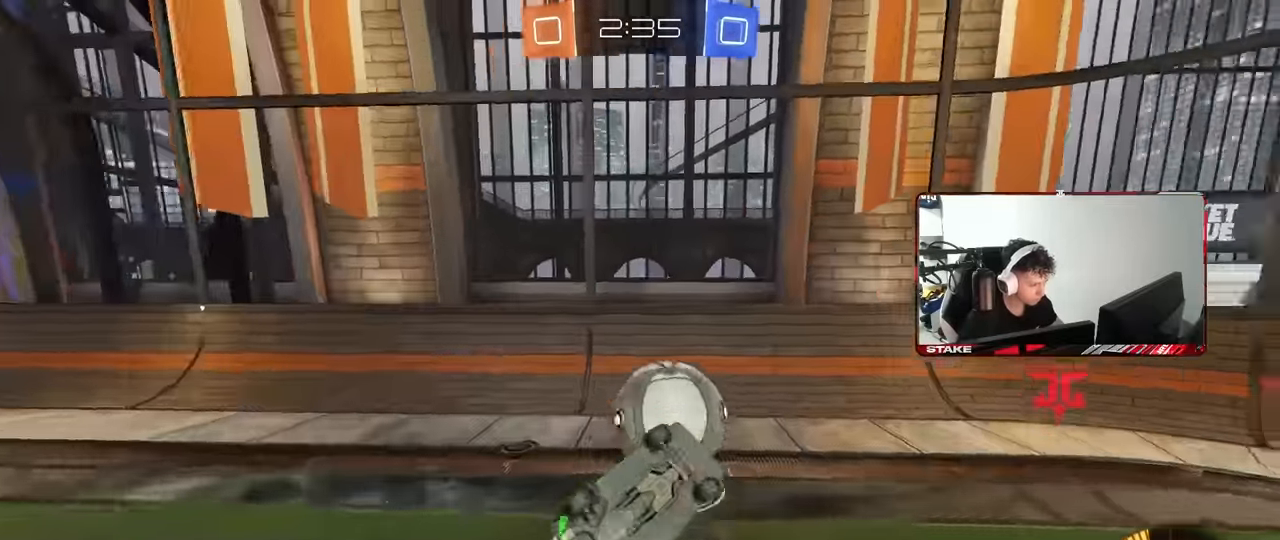
{"keys": [], "mouse": ["left"], "events": [[50, "shift", "up"], [150, "mouse_left", "up"], [150, "s", "down"], [434, "a", "up"], [434, "s", "up"], [484, "mouse_left", "down"]]}
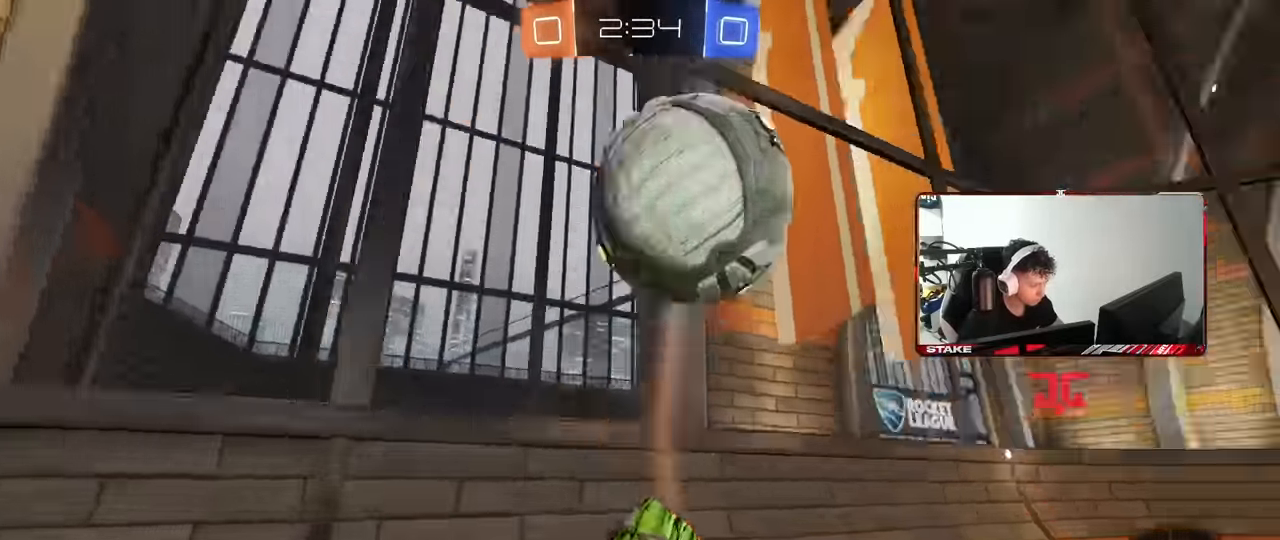
{"keys": ["a", "w"], "mouse": ["left"], "events": [[34, "w", "down"], [300, "a", "down"]]}
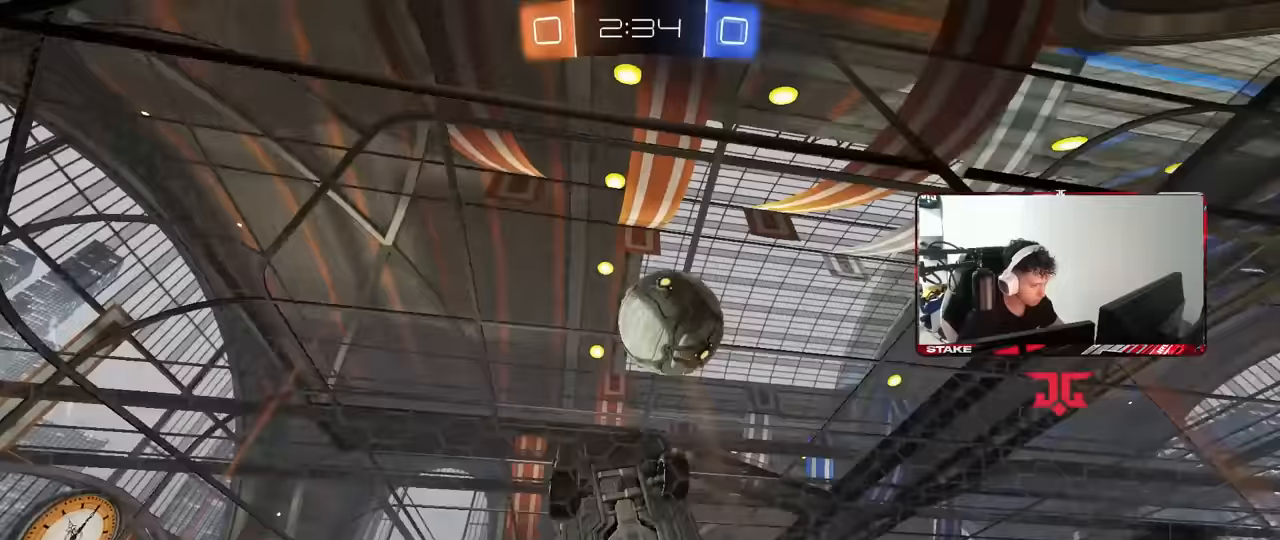
{"keys": ["a", "s"], "mouse": ["left"], "events": [[83, "a", "up"], [83, "mouse_left", "up"], [83, "mouse_right", "down"], [83, "w", "up"], [133, "mouse_left", "down"], [133, "s", "down"], [183, "d", "down"], [233, "shift", "down"], [317, "mouse_left", "up"], [317, "mouse_right", "up"], [367, "a", "down"], [367, "d", "up"], [367, "mouse_left", "down"], [367, "s", "up"], [467, "shift", "up"], [500, "s", "down"]]}
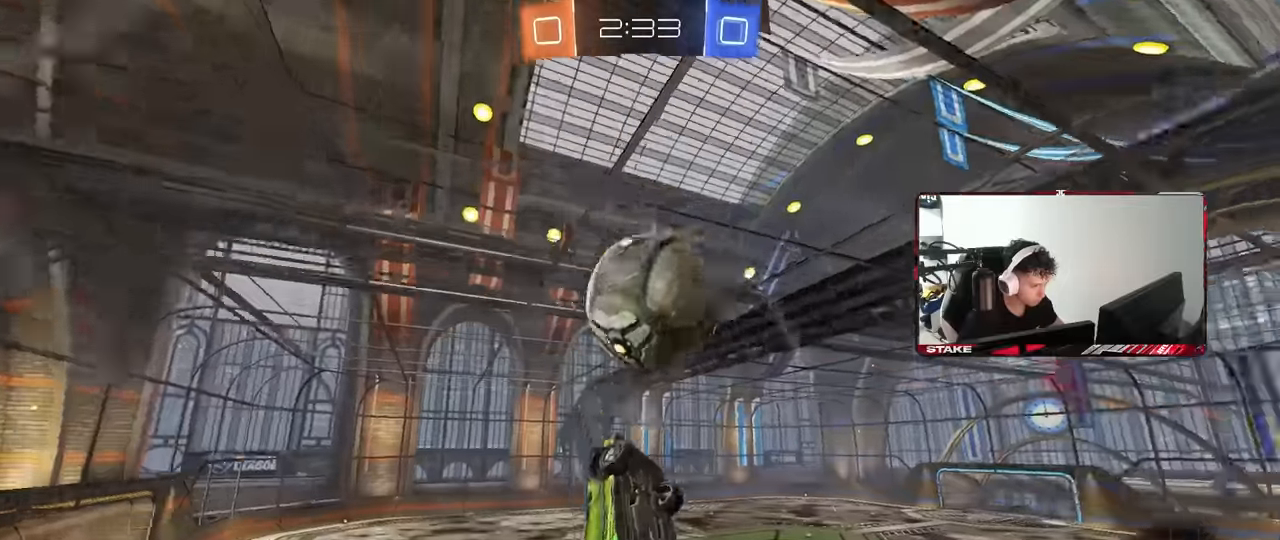
{"keys": ["d", "shift", "w"], "mouse": [], "events": [[50, "s", "up"], [150, "w", "down"], [200, "a", "up"], [200, "d", "down"], [250, "shift", "down"], [283, "mouse_right", "down"], [433, "mouse_left", "up"], [433, "mouse_right", "up"]]}
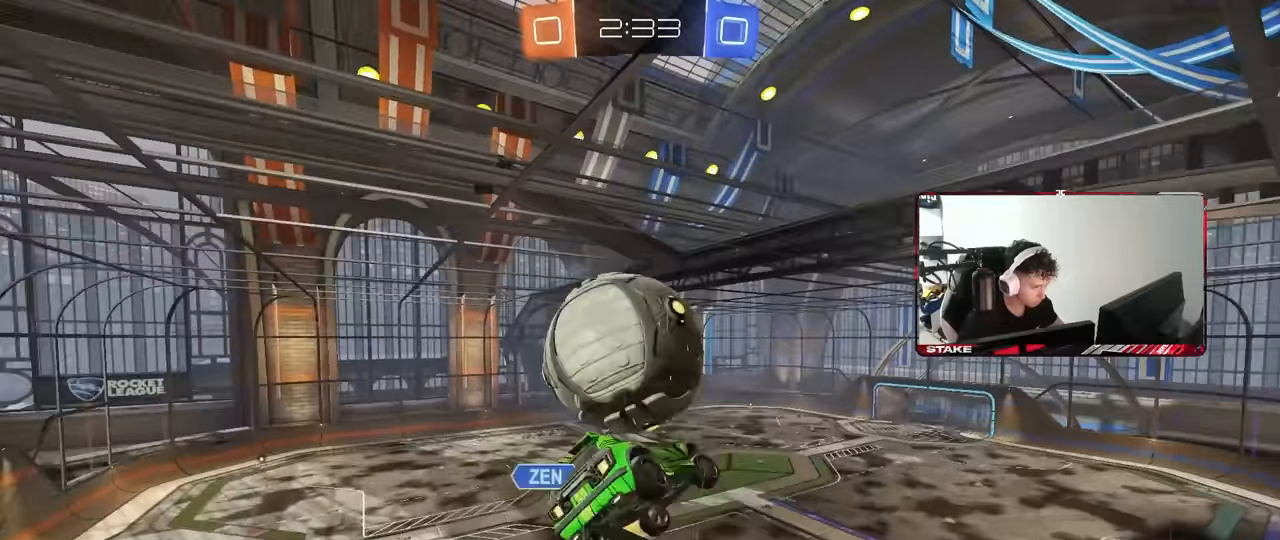
{"keys": ["d", "shift"], "mouse": [], "events": [[33, "w", "up"], [117, "s", "down"], [350, "s", "up"]]}
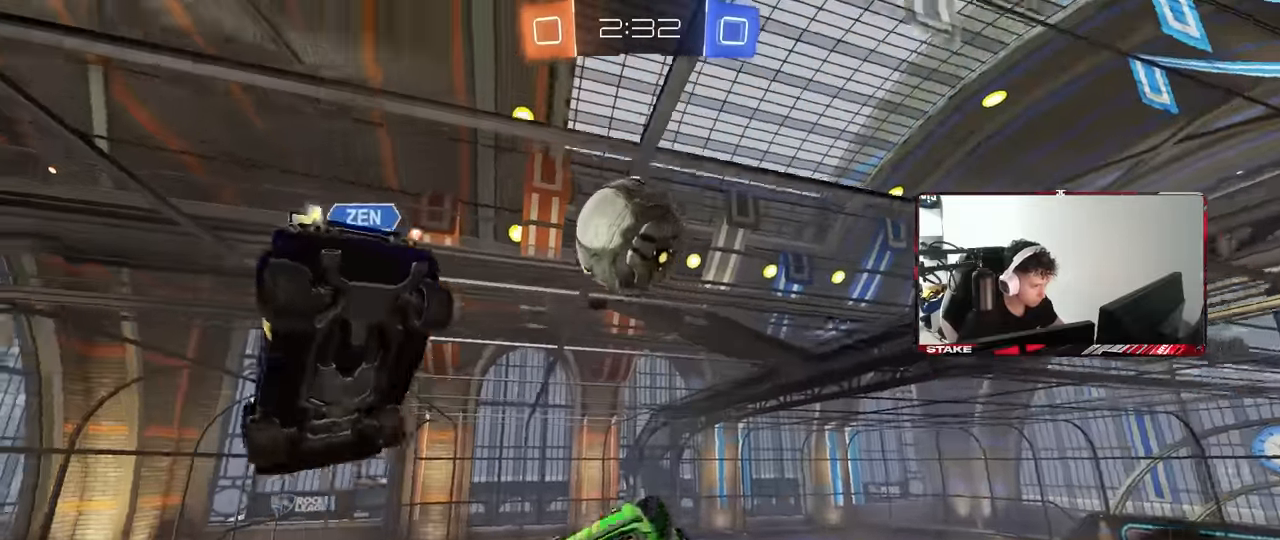
{"keys": ["d", "shift"], "mouse": [], "events": [[50, "s", "down"], [83, "shift", "up"], [317, "s", "up"], [317, "shift", "down"]]}
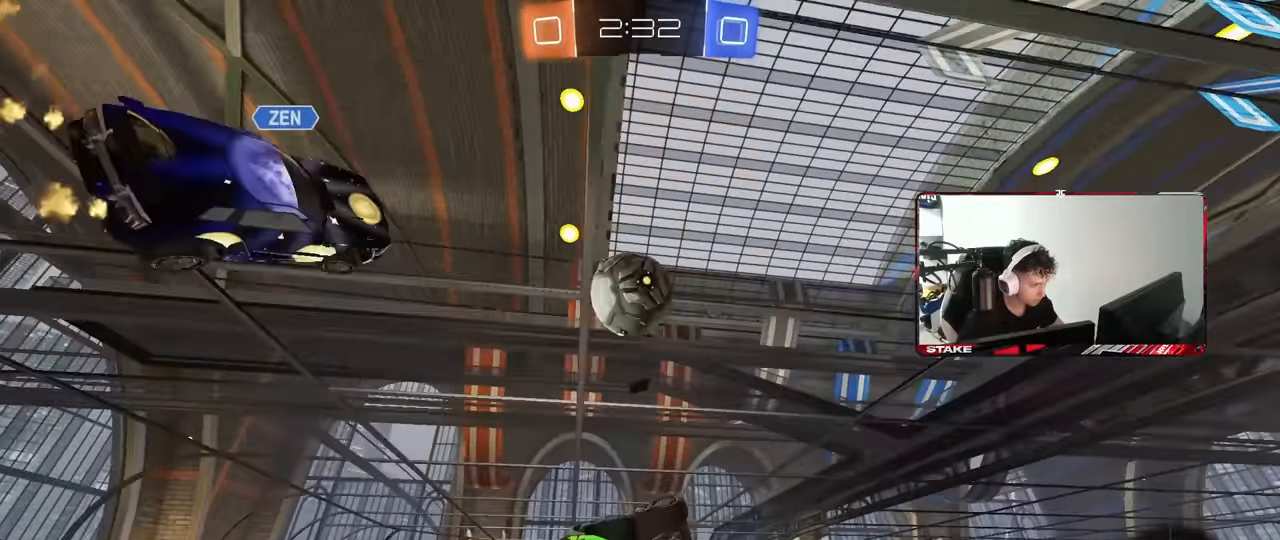
{"keys": ["w"], "mouse": [], "events": [[100, "d", "up"], [100, "shift", "up"], [150, "a", "down"], [250, "a", "up"], [383, "d", "down"], [383, "w", "down"], [483, "d", "up"]]}
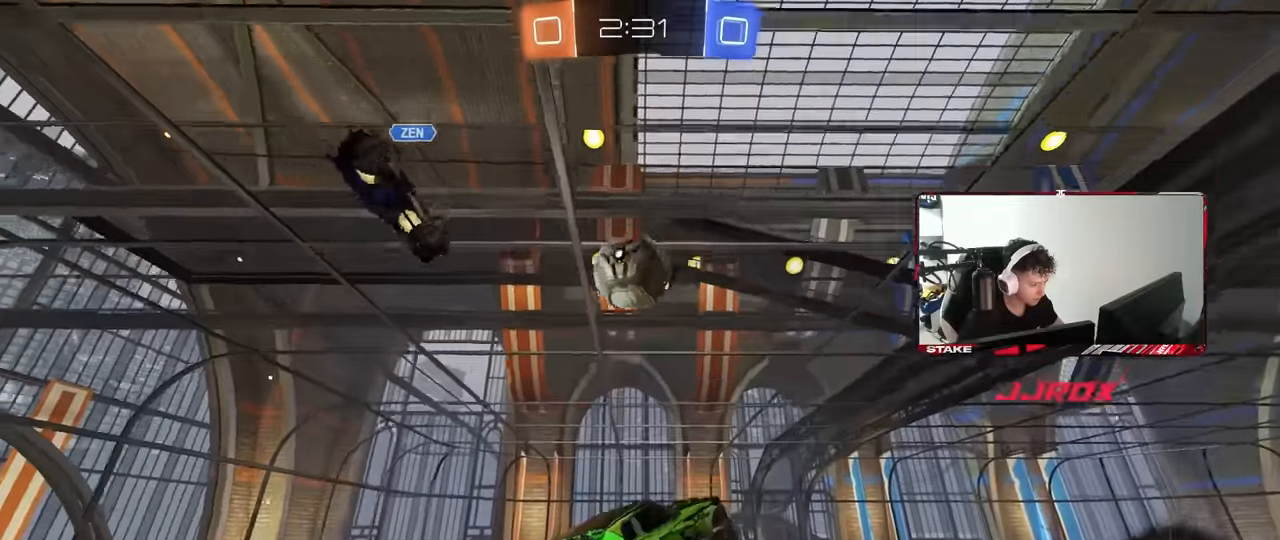
{"keys": ["a", "s"], "mouse": [], "events": [[17, "w", "up"], [450, "a", "down"], [450, "s", "down"]]}
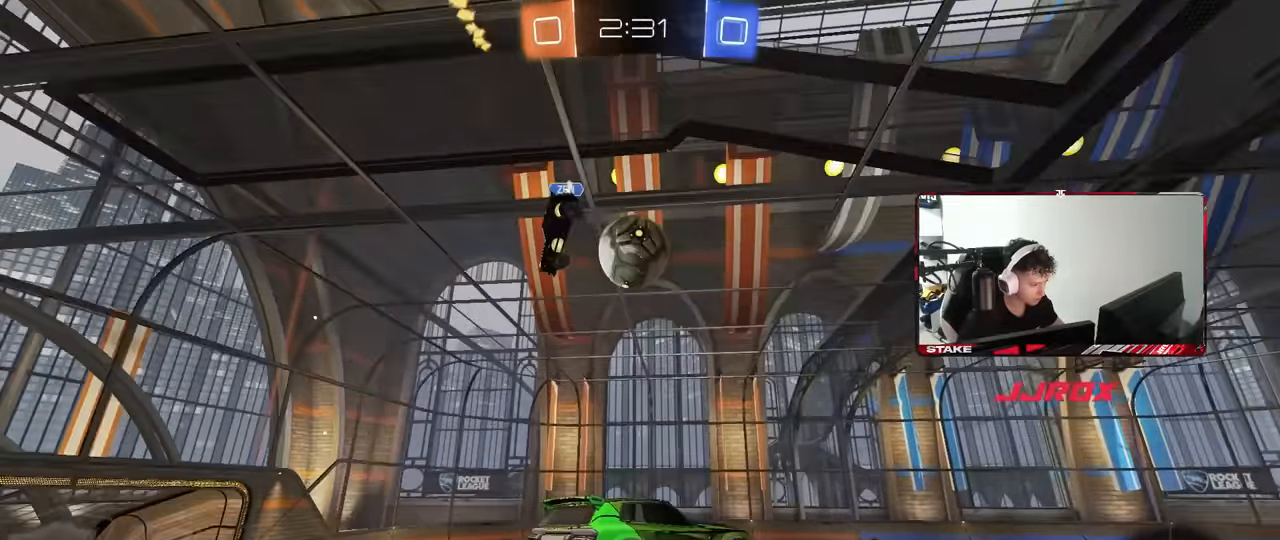
{"keys": ["a", "w"], "mouse": [], "events": [[50, "a", "up"], [50, "s", "up"], [267, "w", "down"], [467, "a", "down"]]}
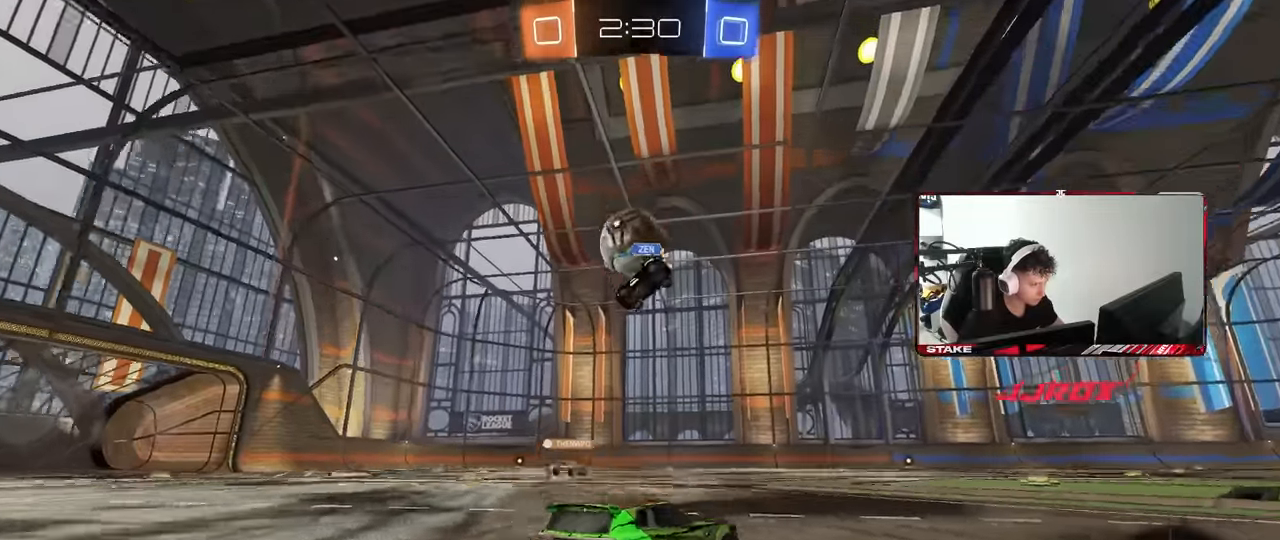
{"keys": ["a", "w"], "mouse": [], "events": []}
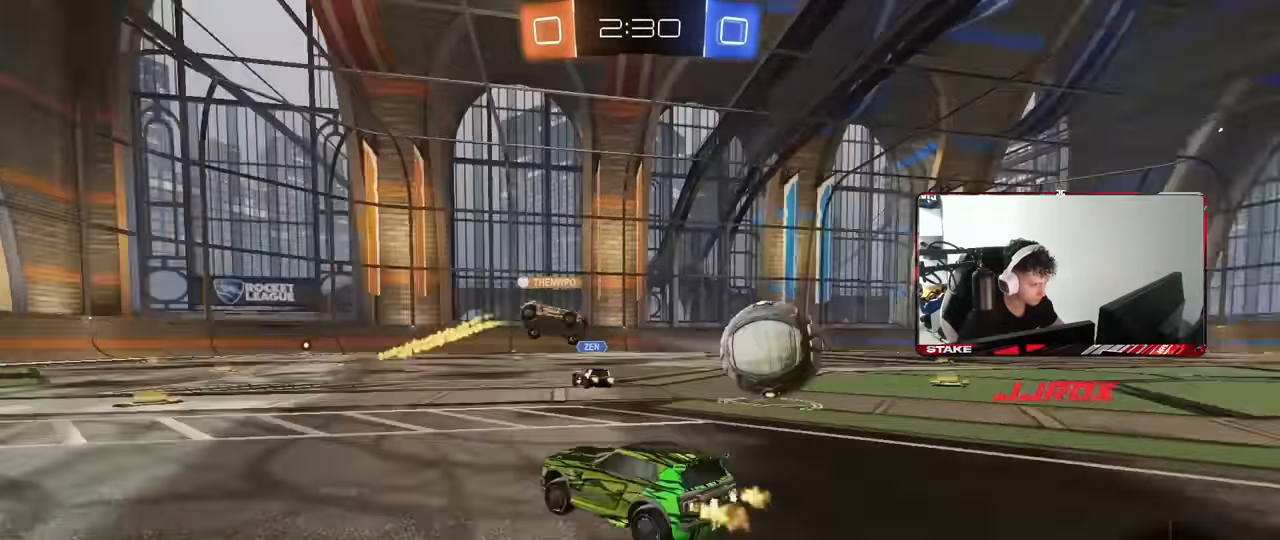
{"keys": ["w"], "mouse": [], "events": [[67, "a", "up"], [217, "d", "down"], [317, "d", "up"], [350, "a", "down"], [500, "a", "up"]]}
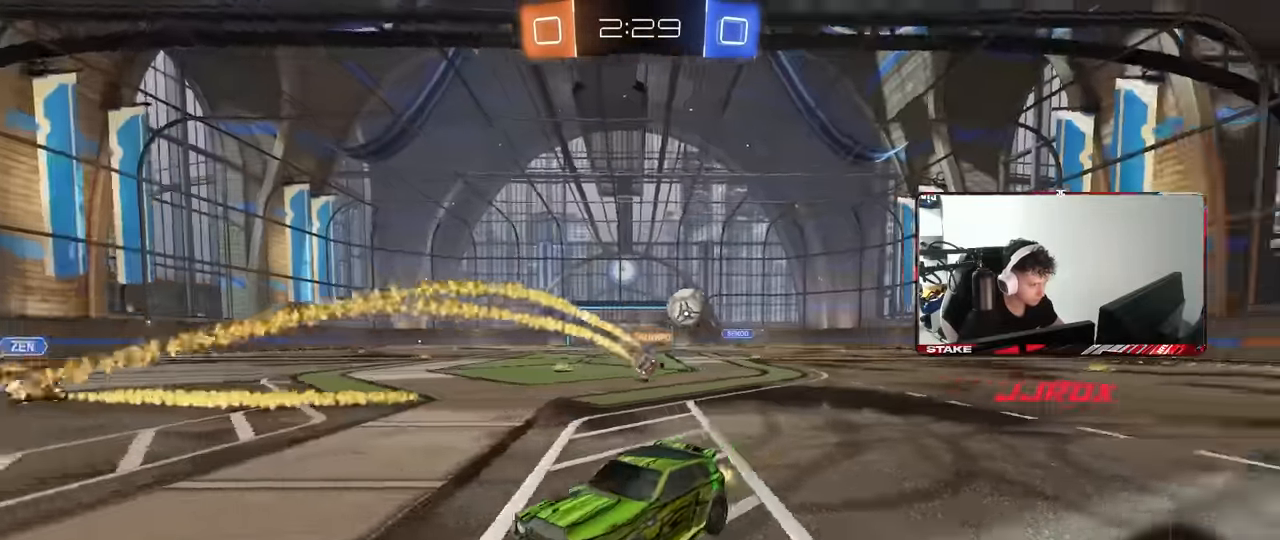
{"keys": ["a", "shift", "w"], "mouse": [], "events": [[33, "w", "up"], [83, "w", "down"], [233, "a", "down"], [417, "shift", "down"]]}
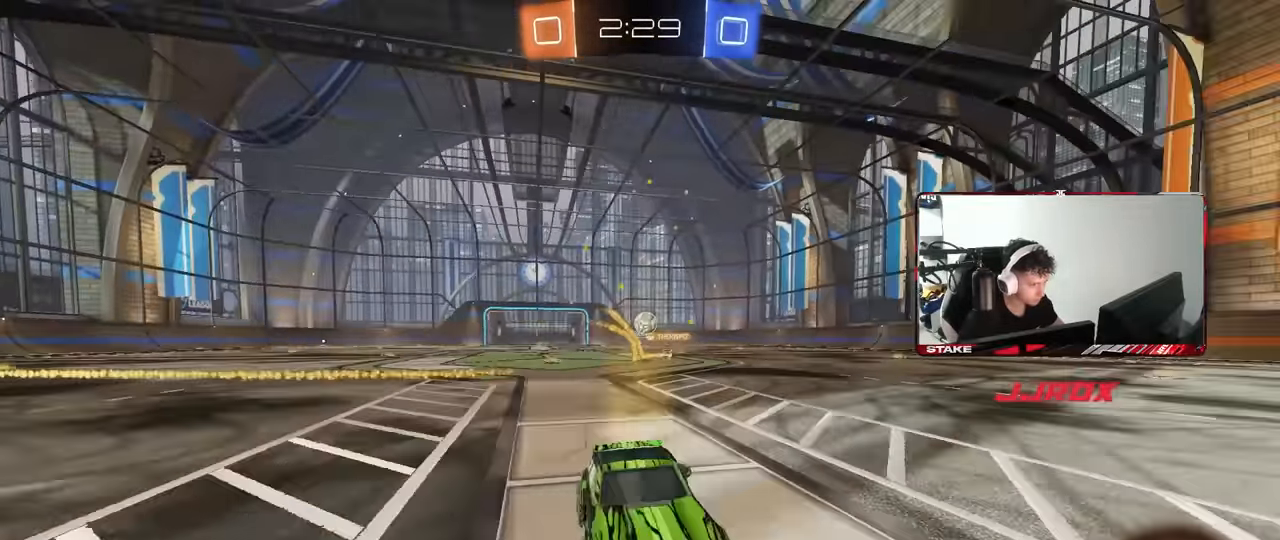
{"keys": ["w"], "mouse": [], "events": [[50, "shift", "up"], [433, "a", "up"]]}
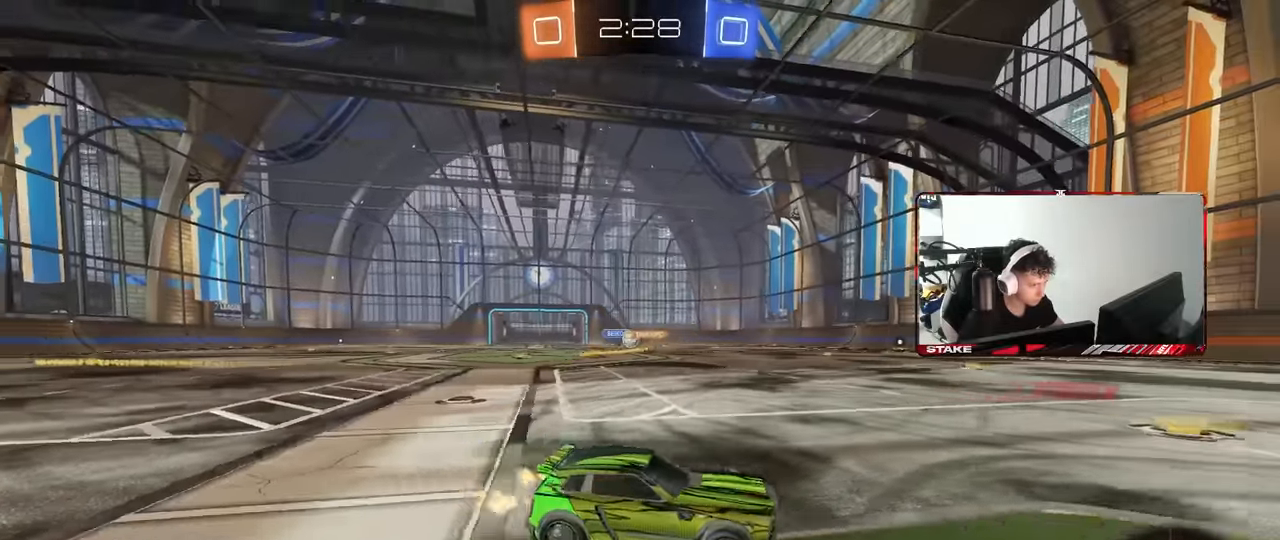
{"keys": ["a", "w"], "mouse": [], "events": [[67, "a", "down"], [217, "a", "up"], [267, "a", "down"], [350, "shift", "down"], [450, "shift", "up"]]}
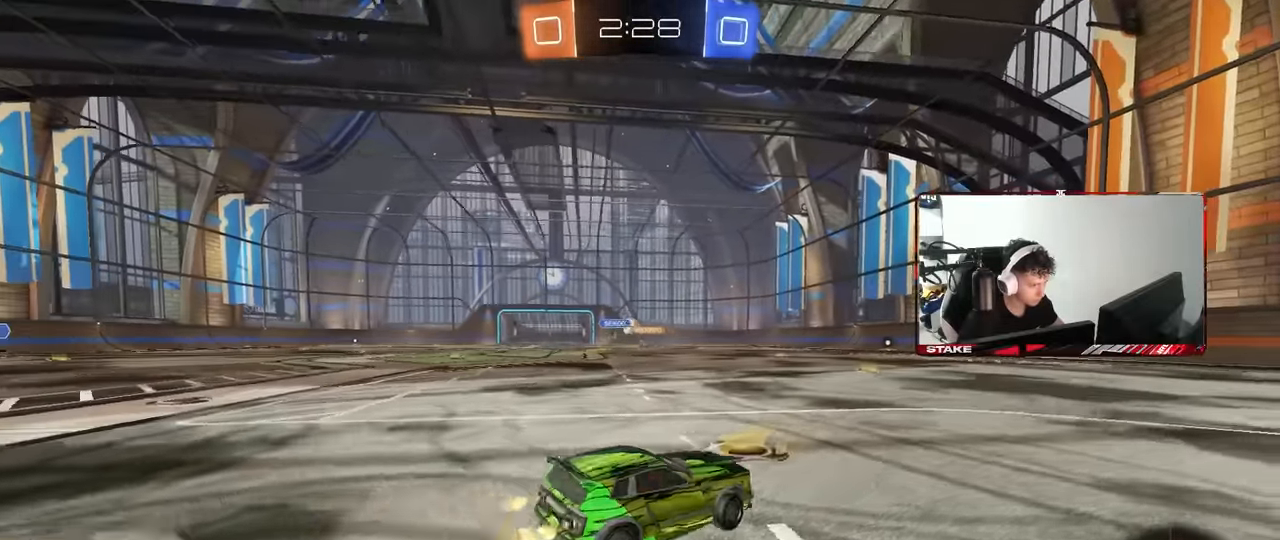
{"keys": ["d", "w"], "mouse": ["left"], "events": [[83, "a", "up"], [317, "mouse_left", "down"], [417, "a", "down"], [500, "a", "up"], [500, "d", "down"]]}
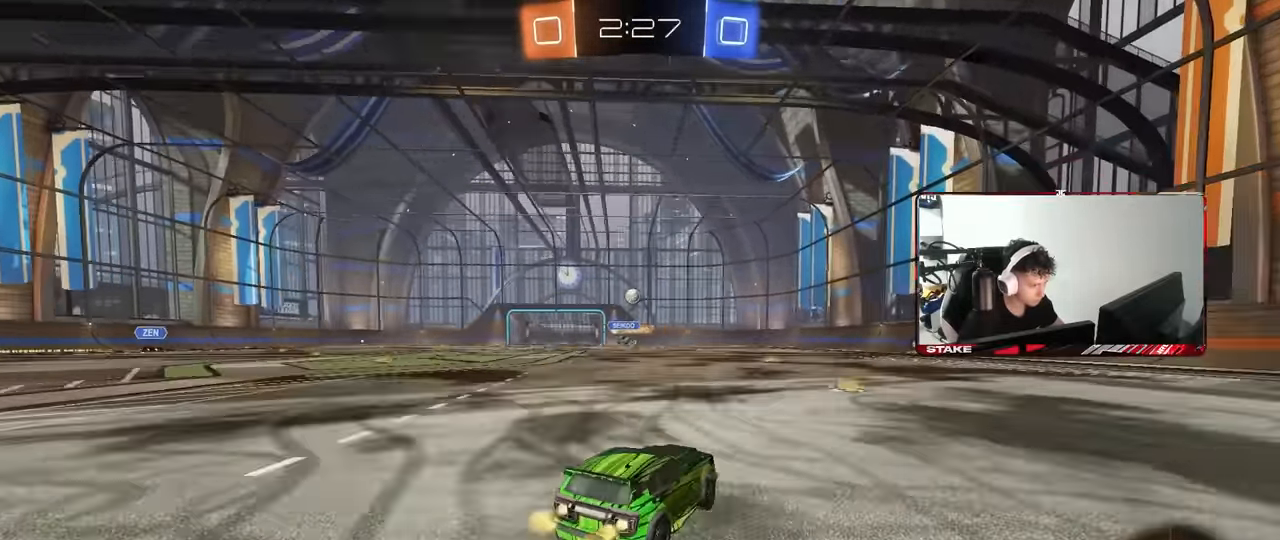
{"keys": ["a", "s", "shift"], "mouse": ["left"], "events": [[200, "d", "up"], [200, "mouse_right", "down"], [250, "a", "down"], [300, "mouse_right", "up"], [300, "shift", "down"], [333, "mouse_right", "down"], [433, "s", "down"], [433, "w", "up"], [483, "mouse_right", "up"]]}
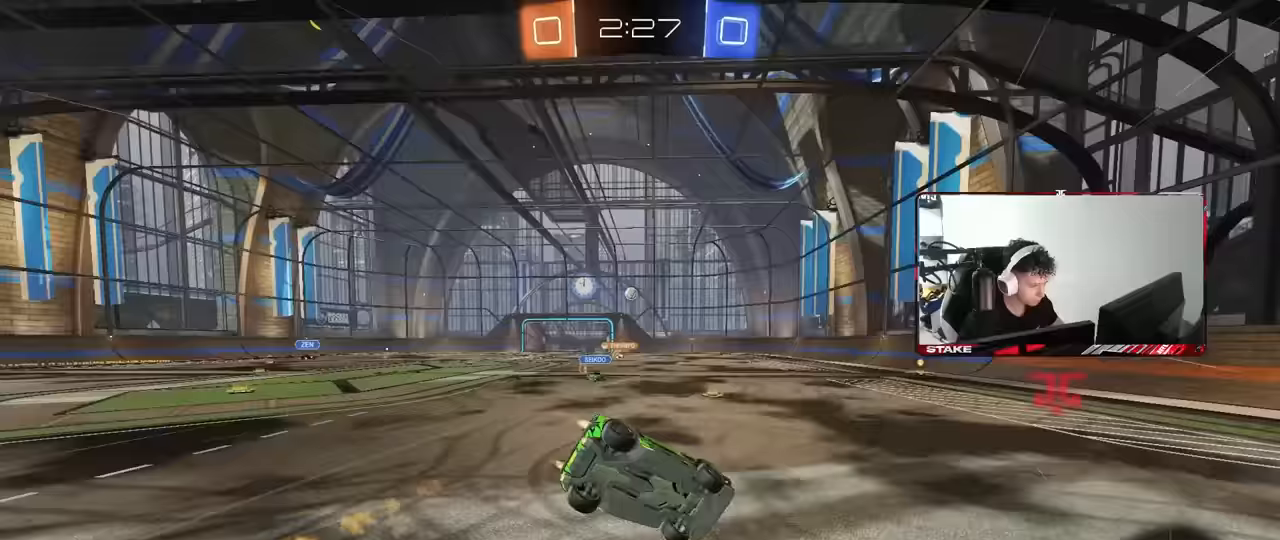
{"keys": ["a", "s", "shift"], "mouse": [], "events": [[300, "s", "up"], [450, "mouse_left", "up"], [500, "s", "down"]]}
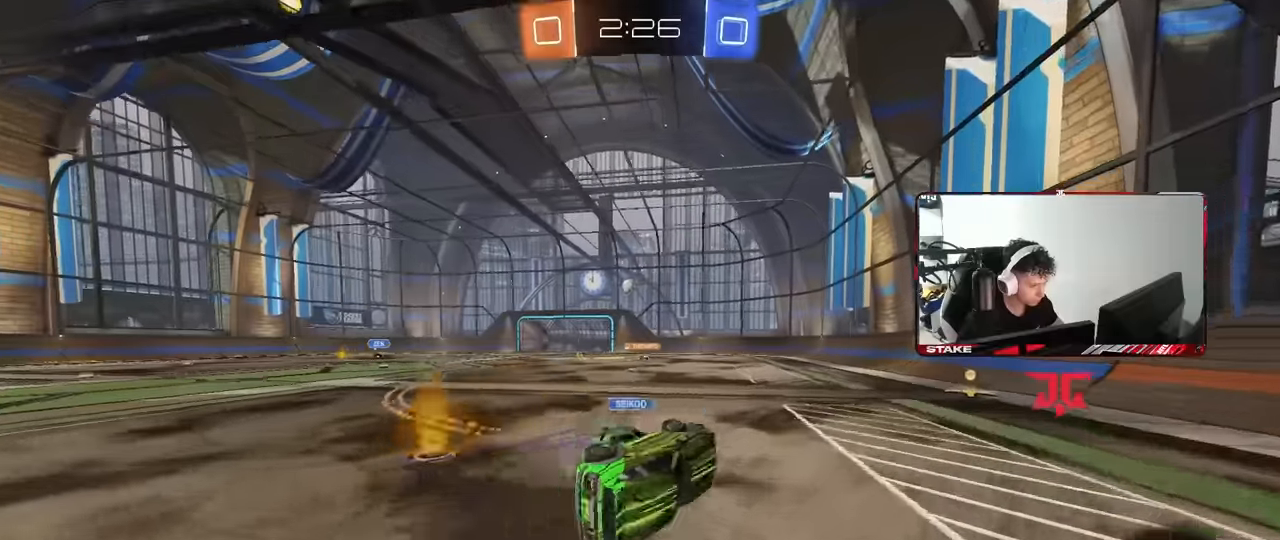
{"keys": ["d", "w"], "mouse": ["left"], "events": [[83, "s", "up"], [183, "shift", "up"], [267, "mouse_left", "down"], [267, "w", "down"], [317, "a", "up"], [417, "d", "down"]]}
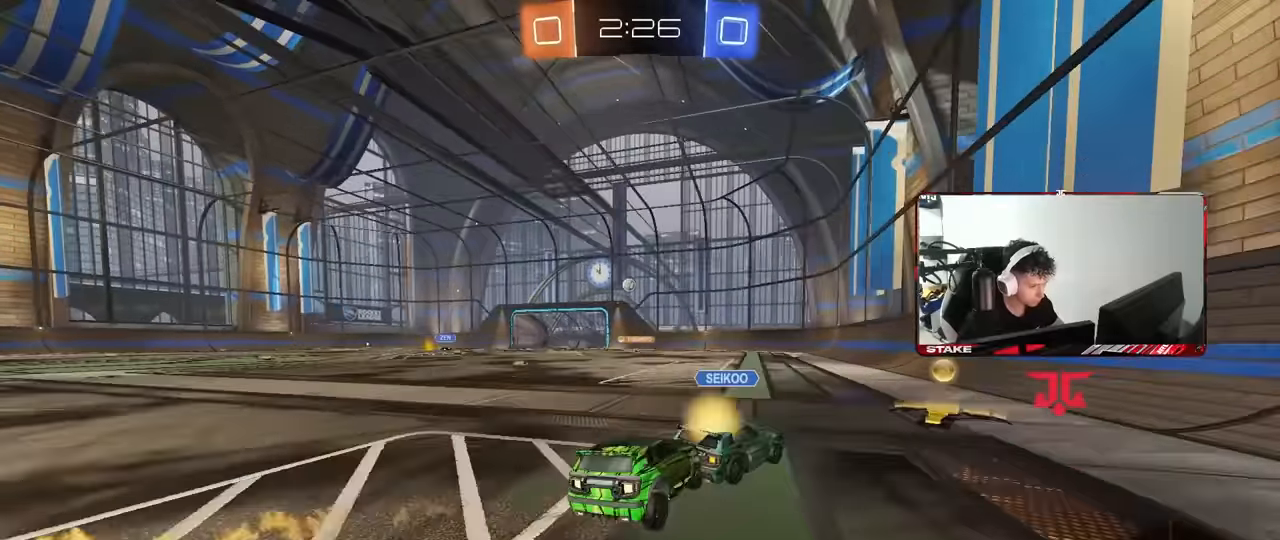
{"keys": ["a", "shift", "w"], "mouse": [], "events": [[17, "d", "up"], [17, "mouse_left", "up"], [50, "a", "down"], [150, "a", "up"], [150, "d", "down"], [283, "a", "down"], [283, "d", "up"], [483, "shift", "down"]]}
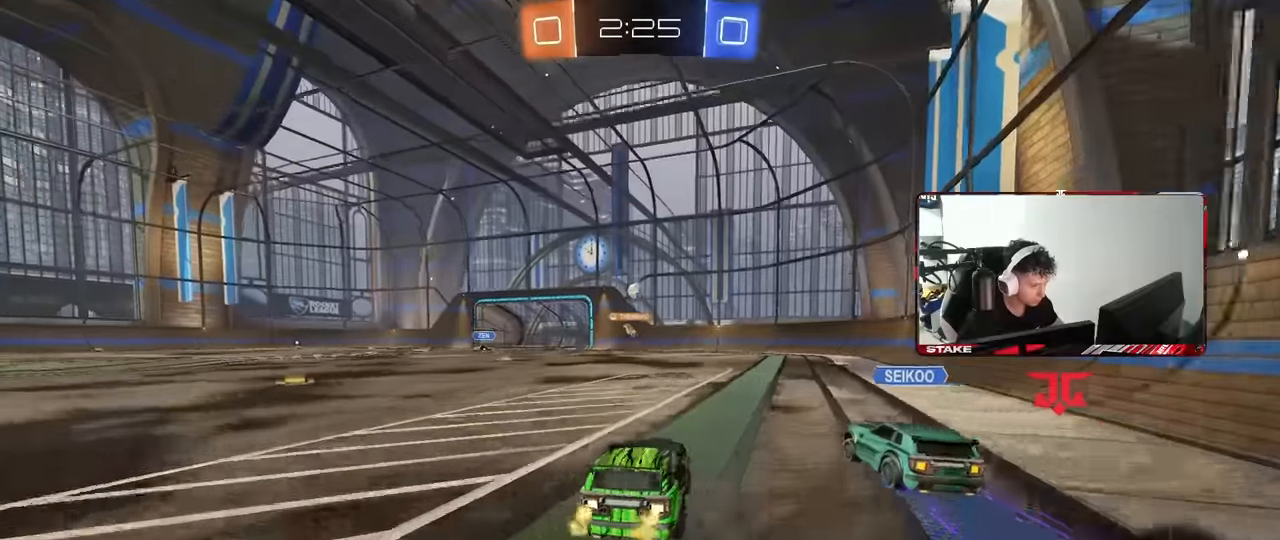
{"keys": ["w"], "mouse": [], "events": [[67, "shift", "up"], [217, "a", "up"], [400, "d", "down"], [500, "d", "up"]]}
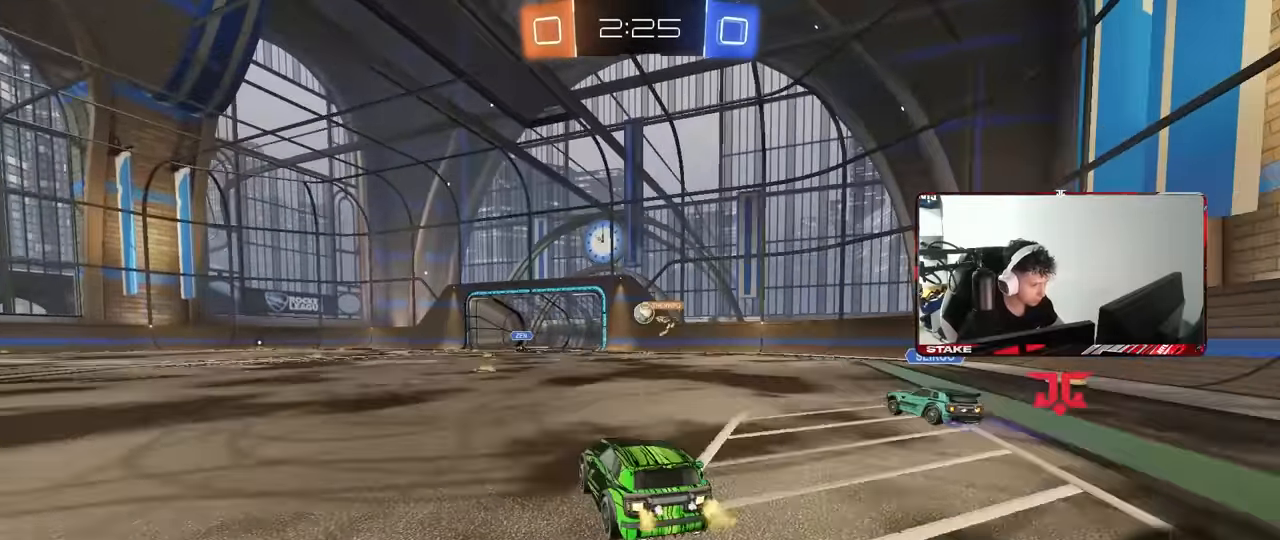
{"keys": ["w"], "mouse": [], "events": [[183, "a", "down"], [317, "a", "up"]]}
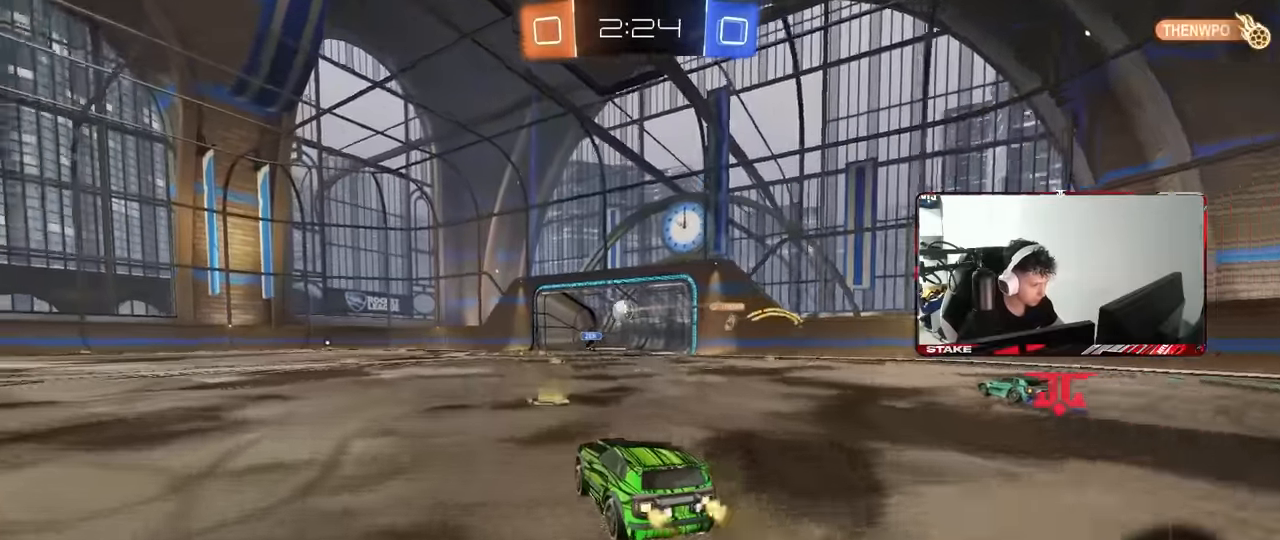
{"keys": ["w"], "mouse": [], "events": [[150, "a", "down"], [483, "a", "up"]]}
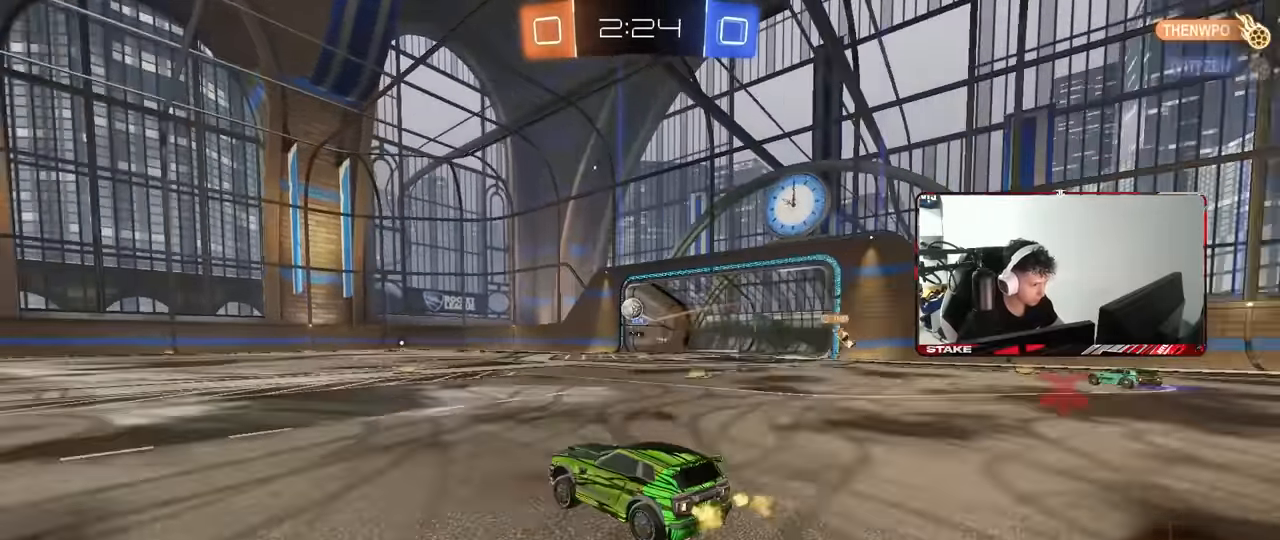
{"keys": ["a", "shift", "w"], "mouse": ["left", "right"], "events": [[267, "a", "down"], [400, "a", "up"], [400, "d", "down"], [400, "mouse_left", "down"], [450, "mouse_right", "down"], [500, "a", "down"], [500, "d", "up"], [500, "shift", "down"]]}
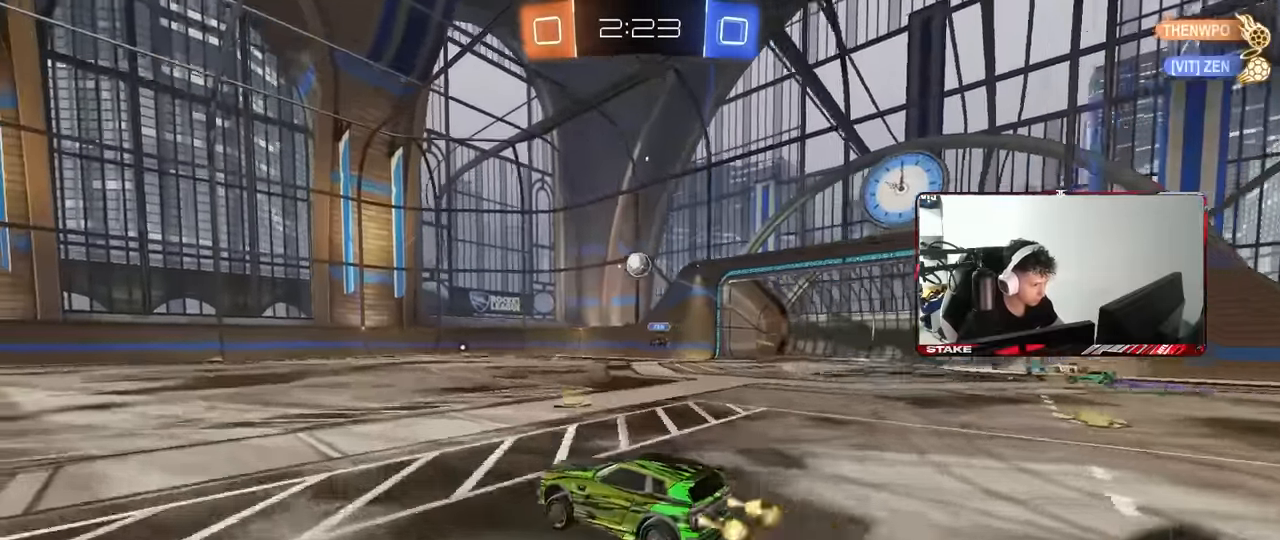
{"keys": ["a", "shift"], "mouse": [], "events": [[33, "mouse_right", "up"], [83, "mouse_right", "down"], [83, "w", "up"], [133, "s", "down"], [183, "space", "down"], [233, "mouse_right", "up"], [317, "mouse_left", "up"], [367, "space", "up"], [467, "s", "up"]]}
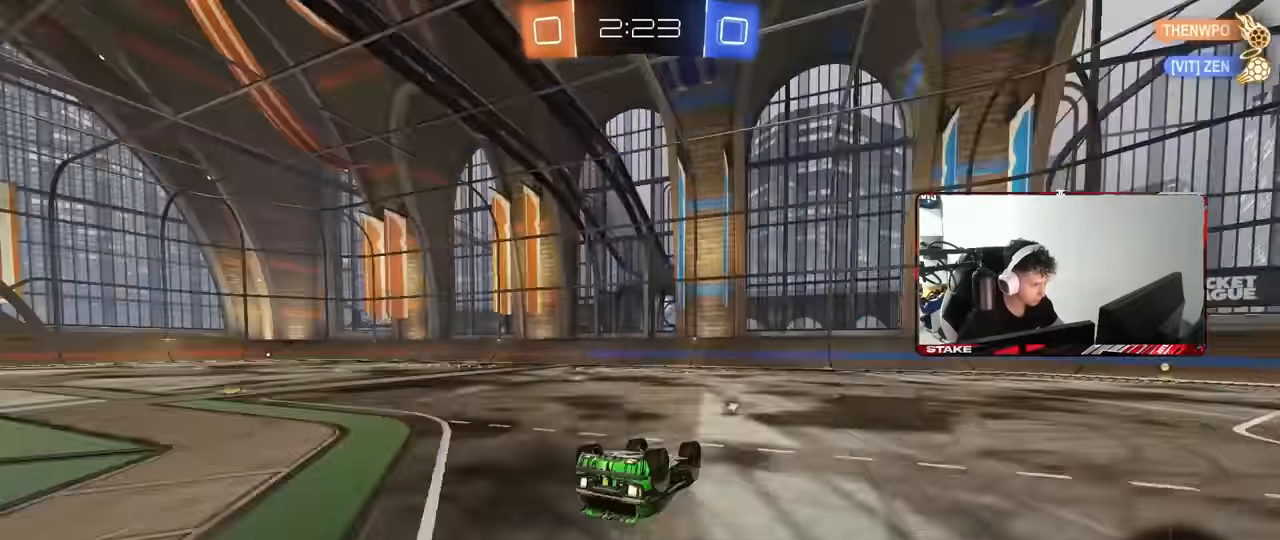
{"keys": ["a", "w"], "mouse": [], "events": [[100, "s", "down"], [150, "space", "down"], [284, "s", "up"], [284, "shift", "up"], [284, "space", "up"], [334, "a", "up"], [484, "a", "down"], [484, "w", "down"]]}
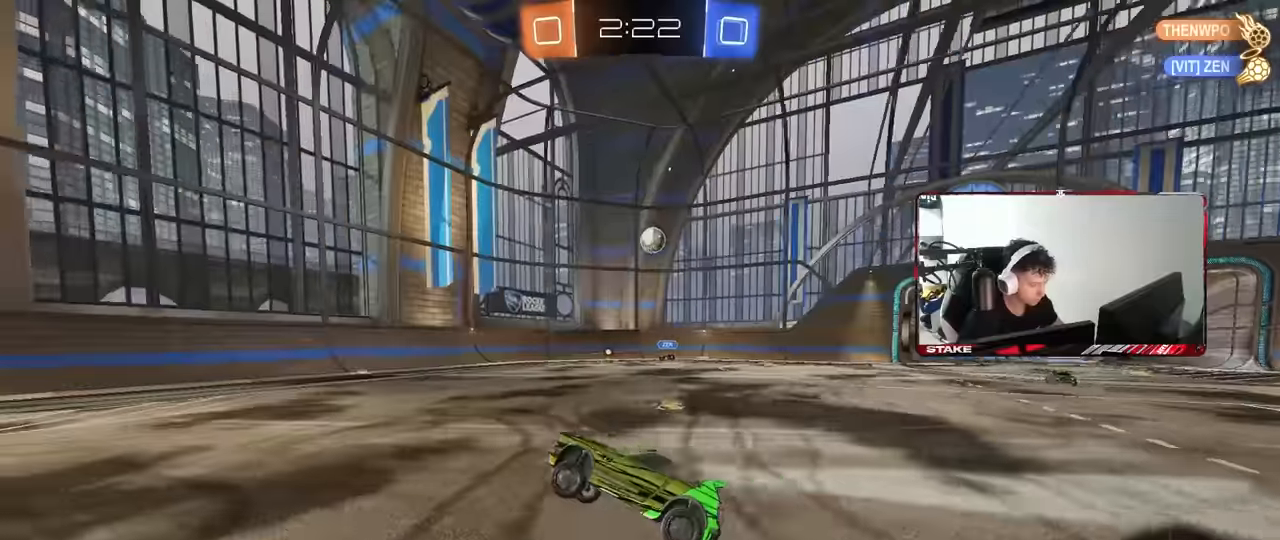
{"keys": ["w"], "mouse": [], "events": [[300, "a", "up"]]}
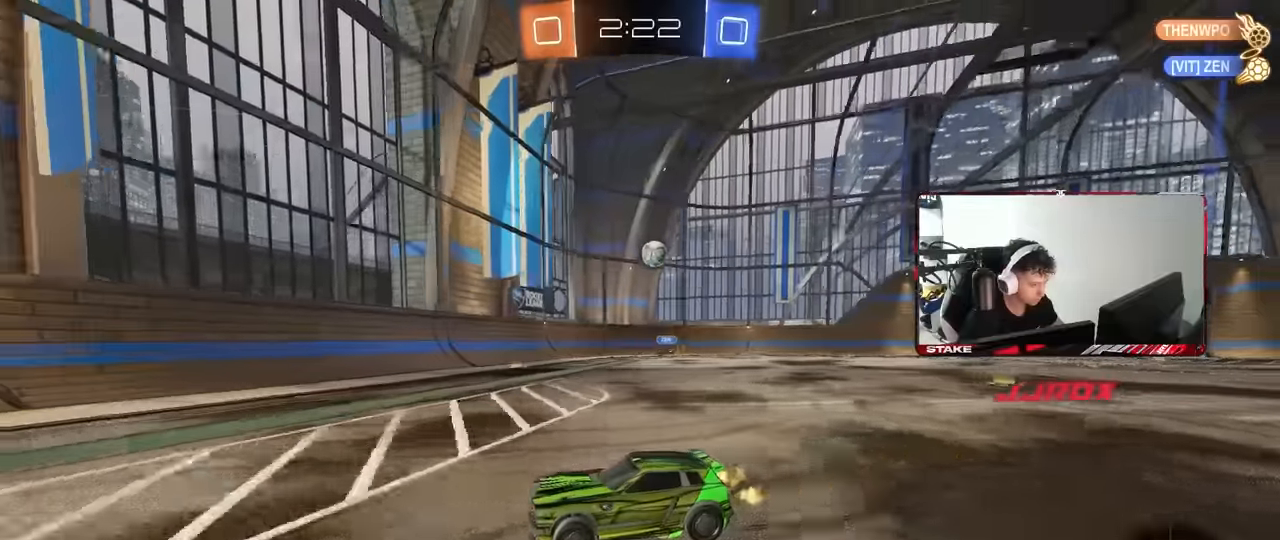
{"keys": ["a", "w"], "mouse": [], "events": [[84, "a", "down"], [284, "a", "up"], [467, "a", "down"]]}